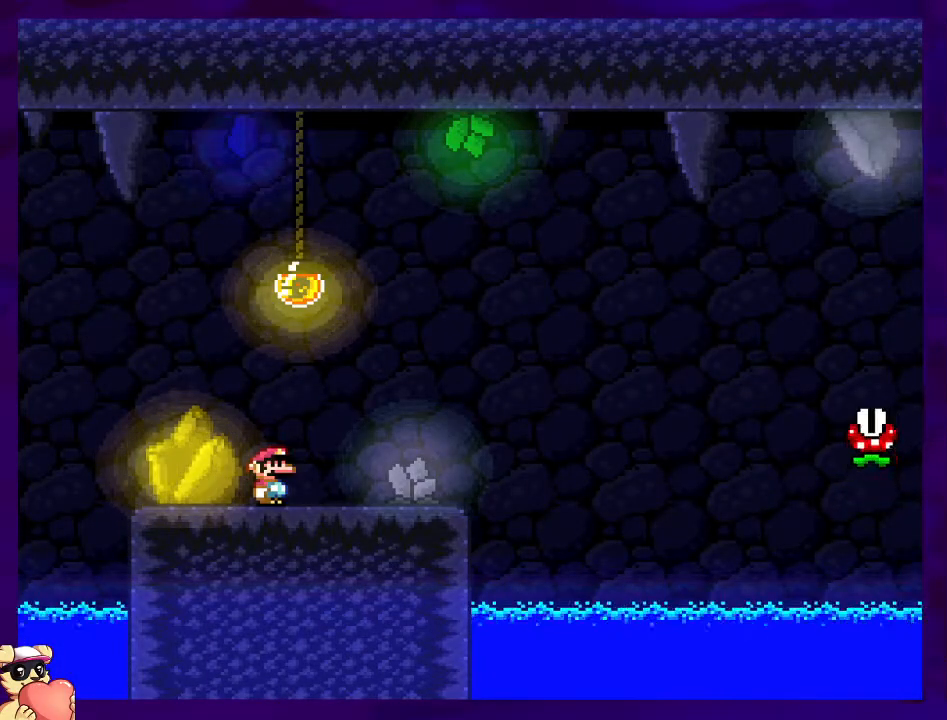
Gameplay with a controller (Nintendo layout); each line is a JSON object with the inputs held at the frame after it. "events" lists button and stick changes between this image and that frame as [ms after this image, input, new state], when the widget could be followed in between. Not read: L3 R3.
{"buttons": ["X"], "events": [[483, "X", "down"]]}
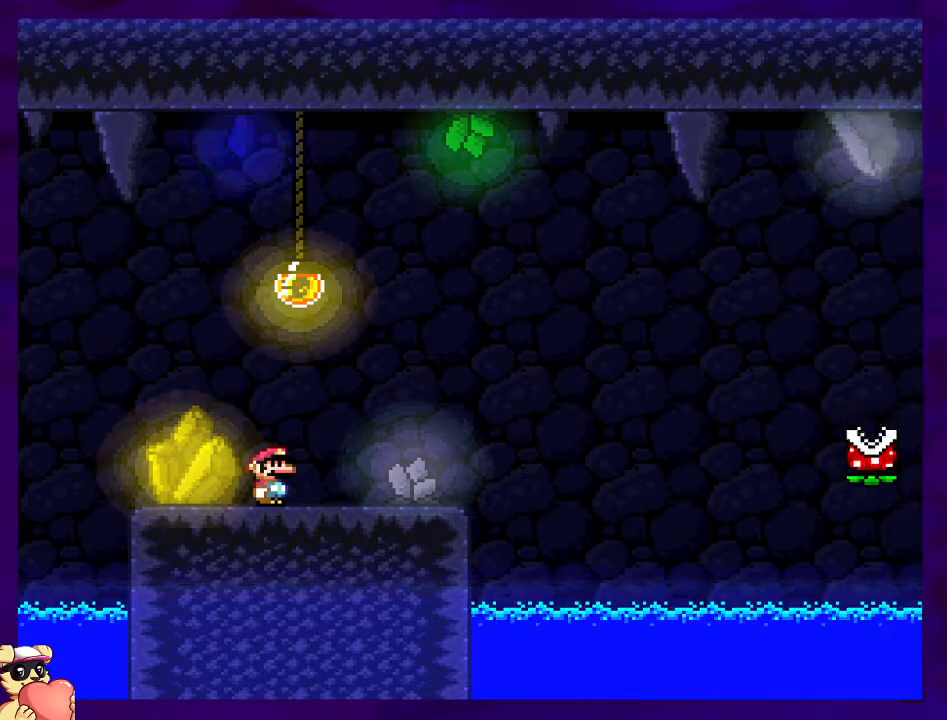
{"buttons": ["X", "DPAD_RIGHT"], "events": [[184, "DPAD_RIGHT", "down"], [184, "DPAD_UP", "down"], [217, "DPAD_UP", "up"]]}
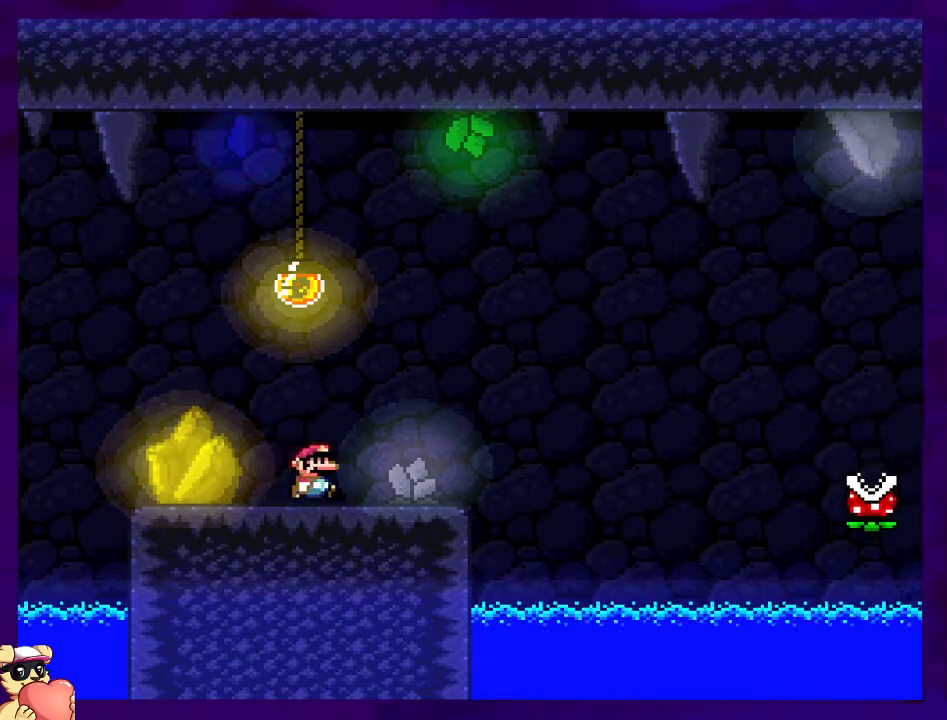
{"buttons": ["X", "DPAD_RIGHT"], "events": [[316, "B", "down"], [500, "B", "up"]]}
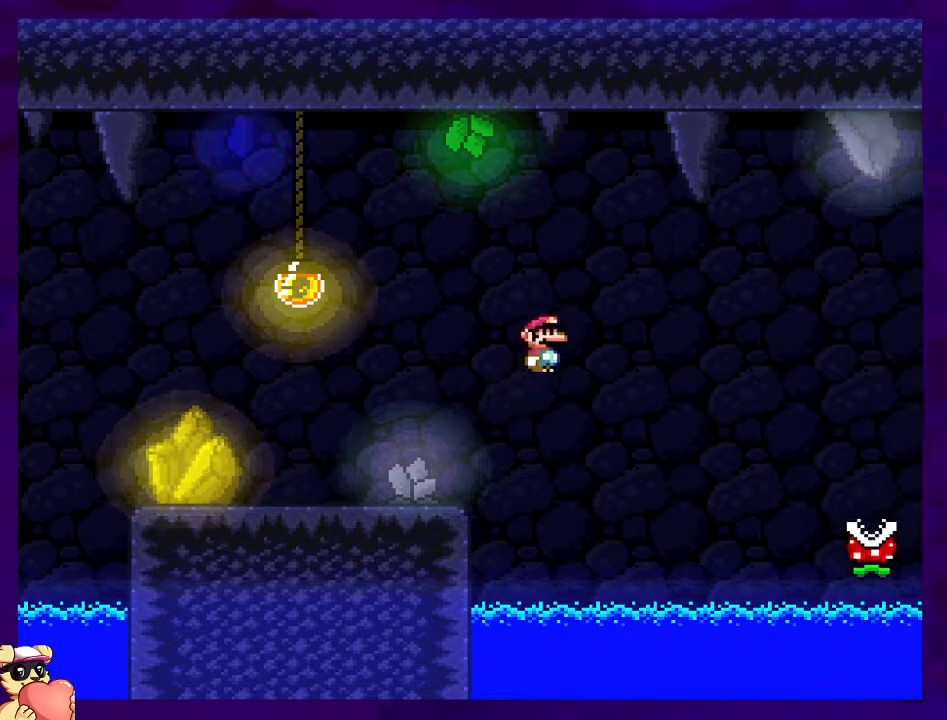
{"buttons": ["A", "X", "DPAD_RIGHT"], "events": [[284, "A", "down"]]}
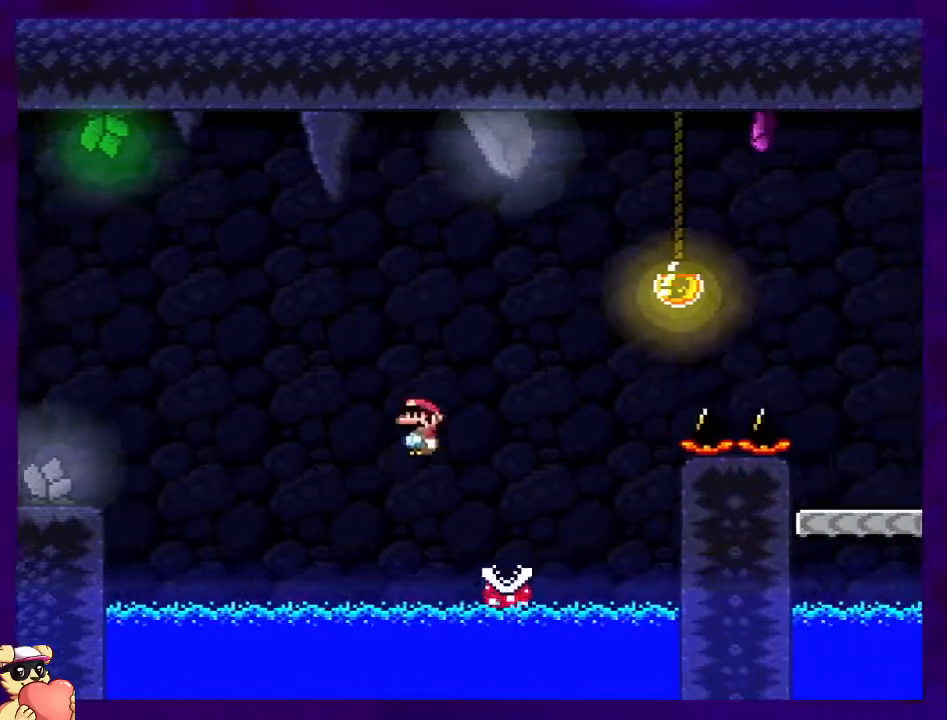
{"buttons": ["A", "X", "DPAD_RIGHT"], "events": []}
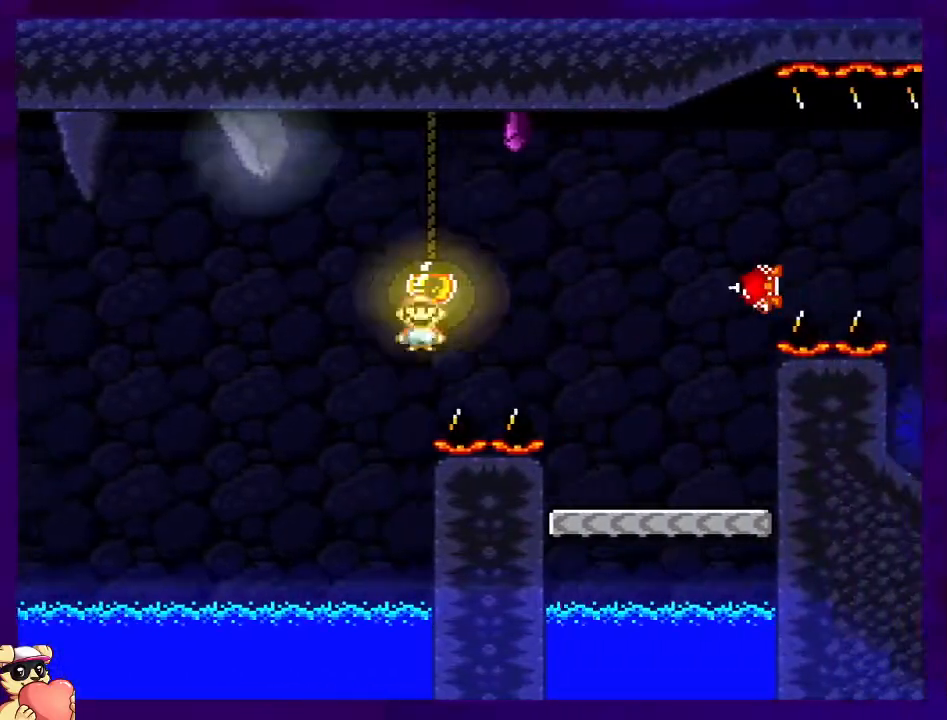
{"buttons": ["X", "DPAD_LEFT"], "events": [[234, "DPAD_RIGHT", "up"], [267, "A", "up"], [350, "DPAD_LEFT", "down"]]}
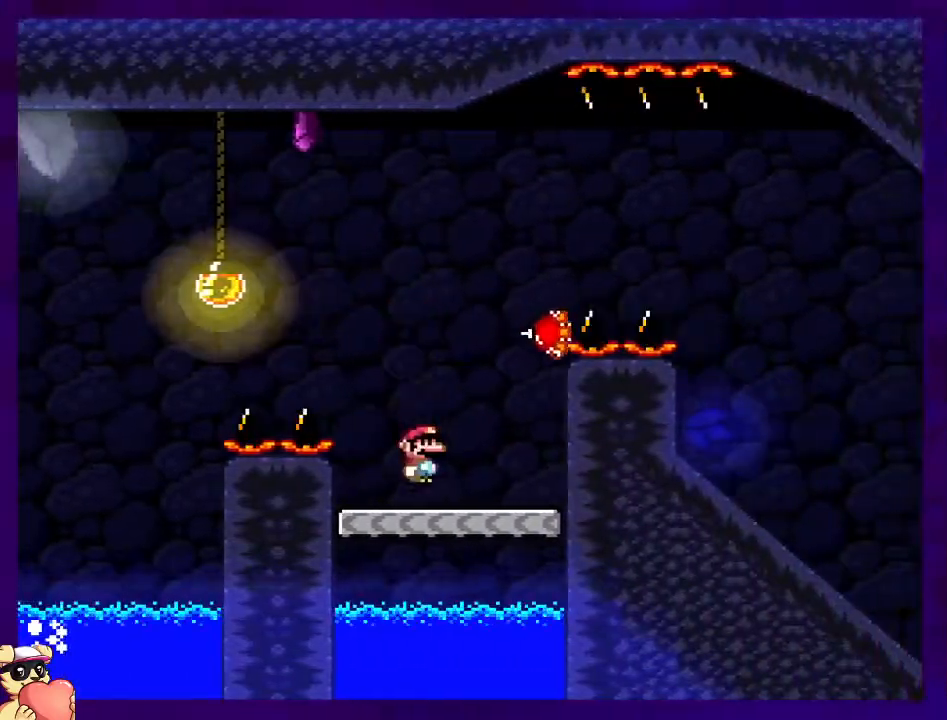
{"buttons": ["A", "X", "DPAD_RIGHT"], "events": [[16, "DPAD_LEFT", "up"], [183, "A", "down"], [300, "DPAD_RIGHT", "down"]]}
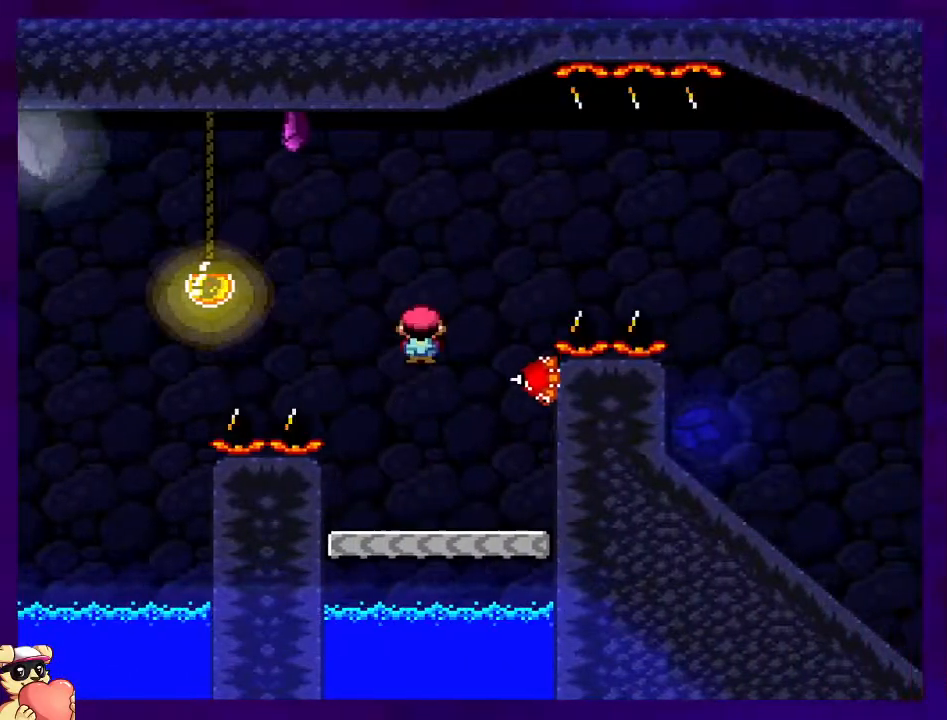
{"buttons": ["A", "X", "DPAD_RIGHT"], "events": [[33, "A", "up"], [83, "DPAD_RIGHT", "up"], [117, "A", "down"], [234, "DPAD_LEFT", "down"], [350, "DPAD_DOWN", "down"], [350, "DPAD_LEFT", "up"], [350, "DPAD_RIGHT", "down"], [400, "DPAD_DOWN", "up"]]}
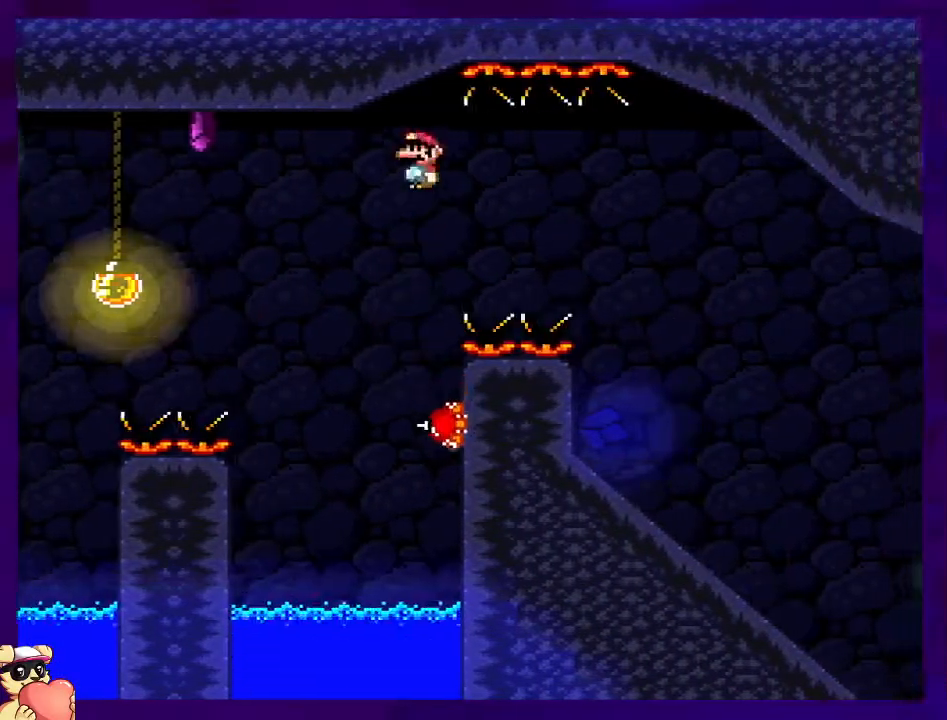
{"buttons": ["X"], "events": [[468, "DPAD_RIGHT", "up"], [484, "A", "up"]]}
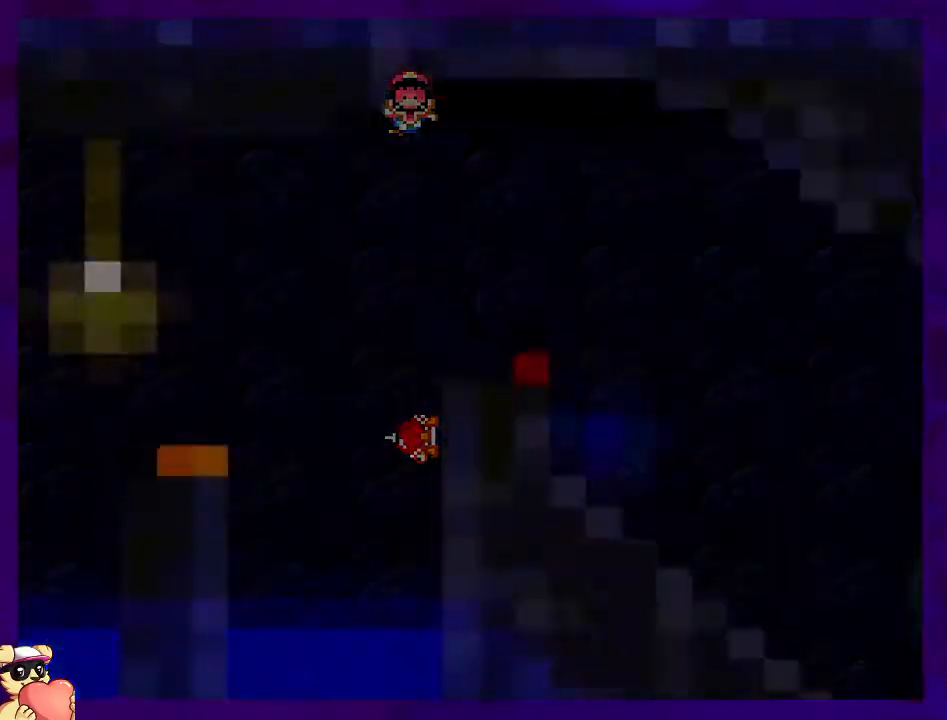
{"buttons": [], "events": [[83, "X", "up"]]}
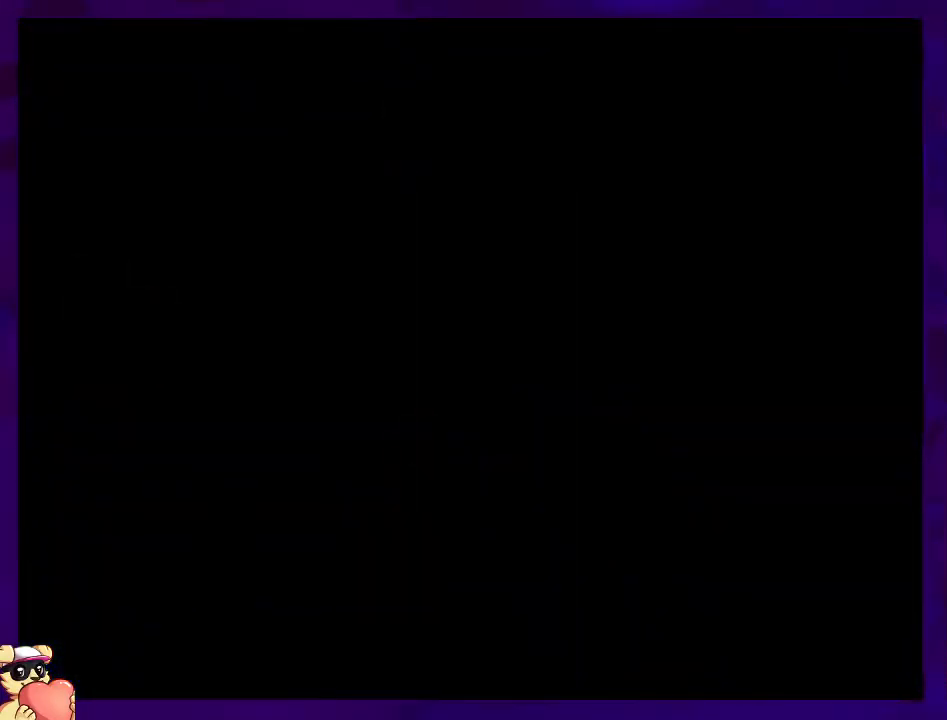
{"buttons": ["X"], "events": [[33, "X", "down"]]}
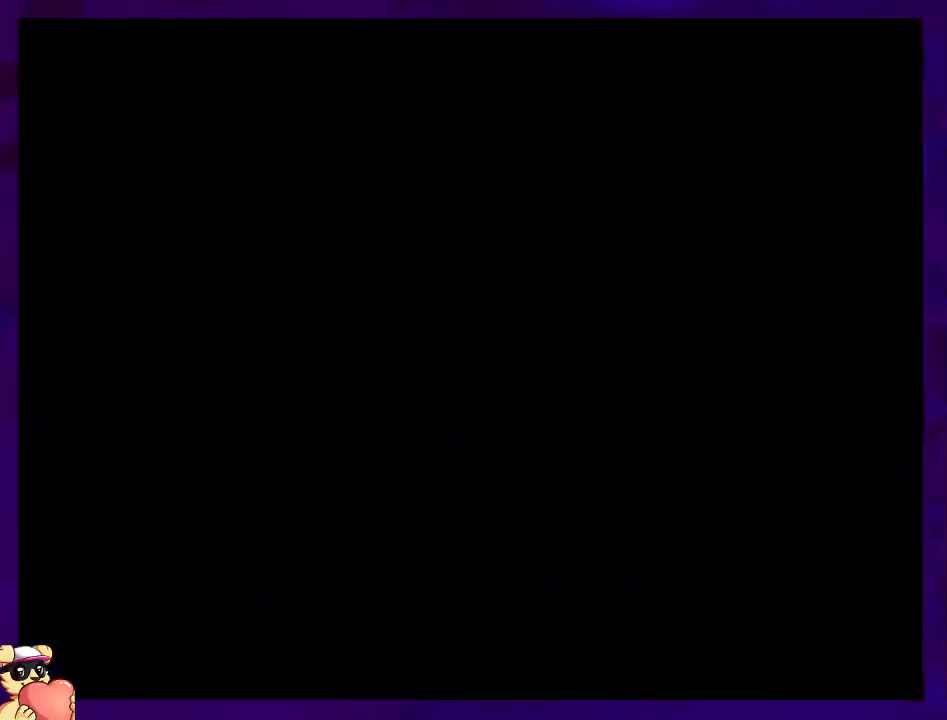
{"buttons": ["X"], "events": []}
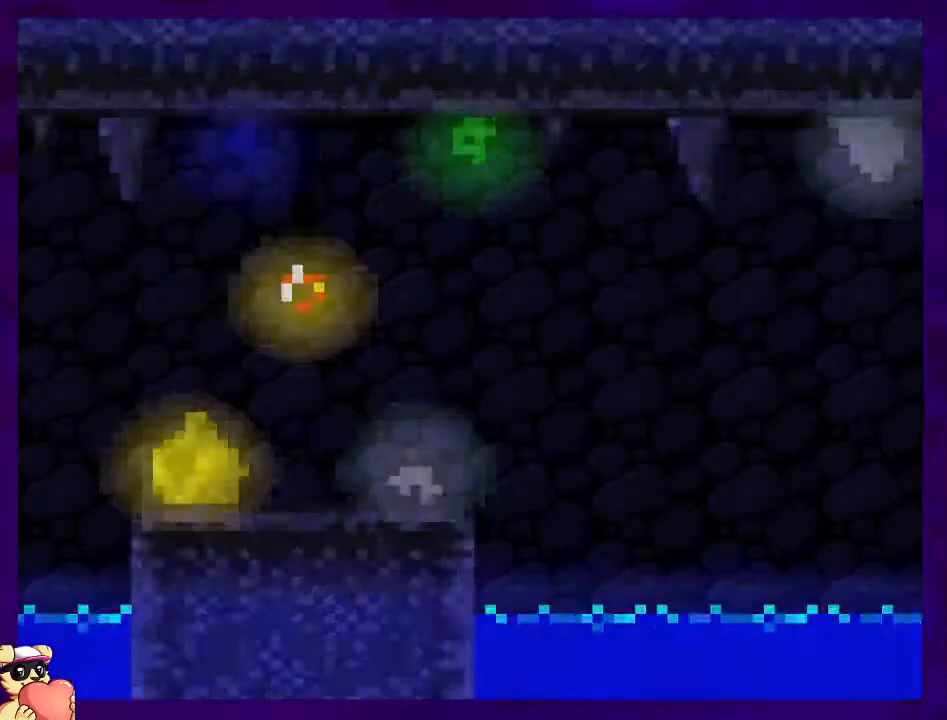
{"buttons": ["X", "DPAD_RIGHT"], "events": [[334, "DPAD_RIGHT", "down"]]}
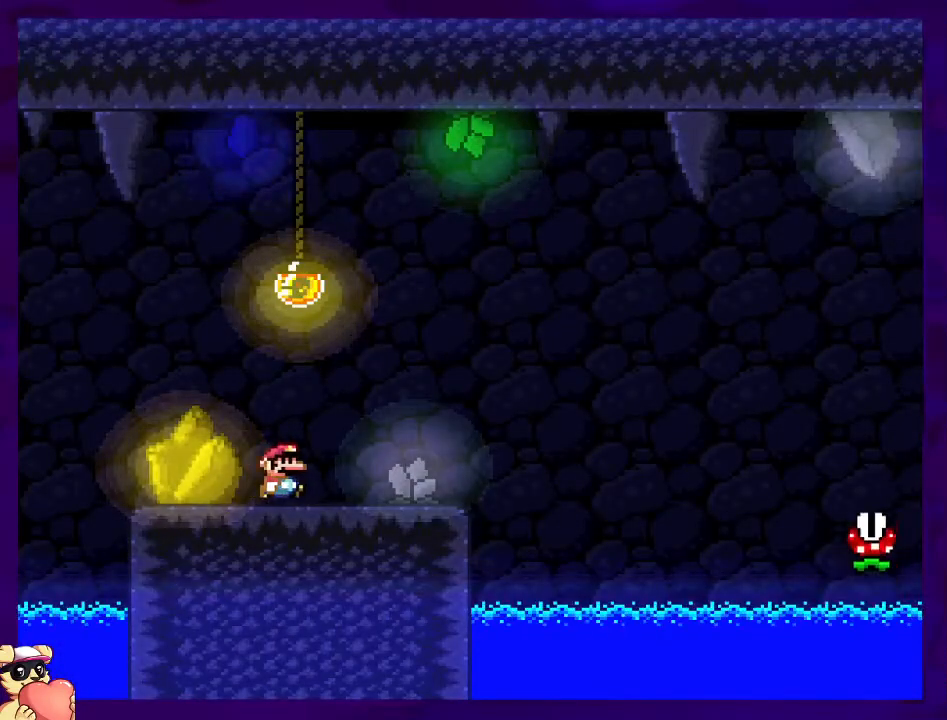
{"buttons": ["B", "X", "DPAD_RIGHT"], "events": [[300, "X", "up"], [334, "X", "down"], [400, "B", "down"]]}
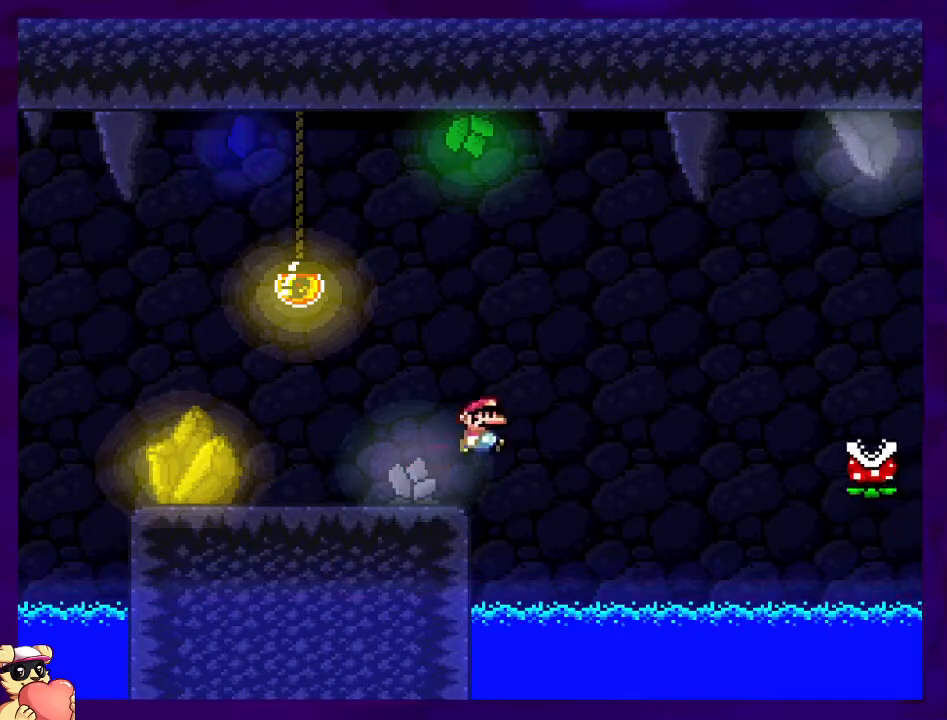
{"buttons": ["X", "DPAD_RIGHT"], "events": [[500, "B", "up"]]}
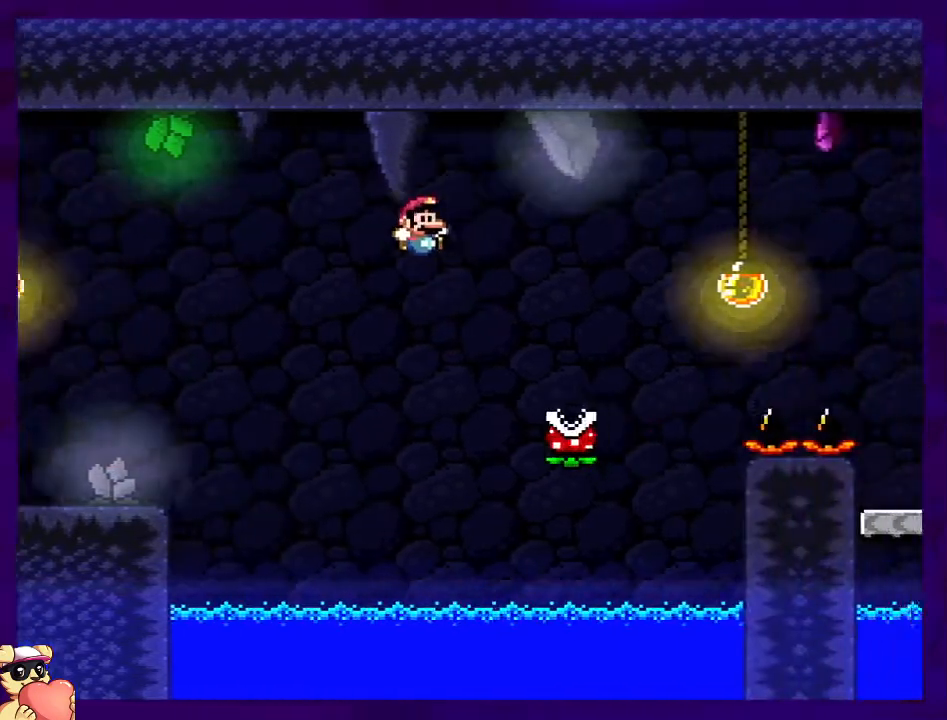
{"buttons": ["A", "X", "DPAD_RIGHT"], "events": [[133, "A", "down"]]}
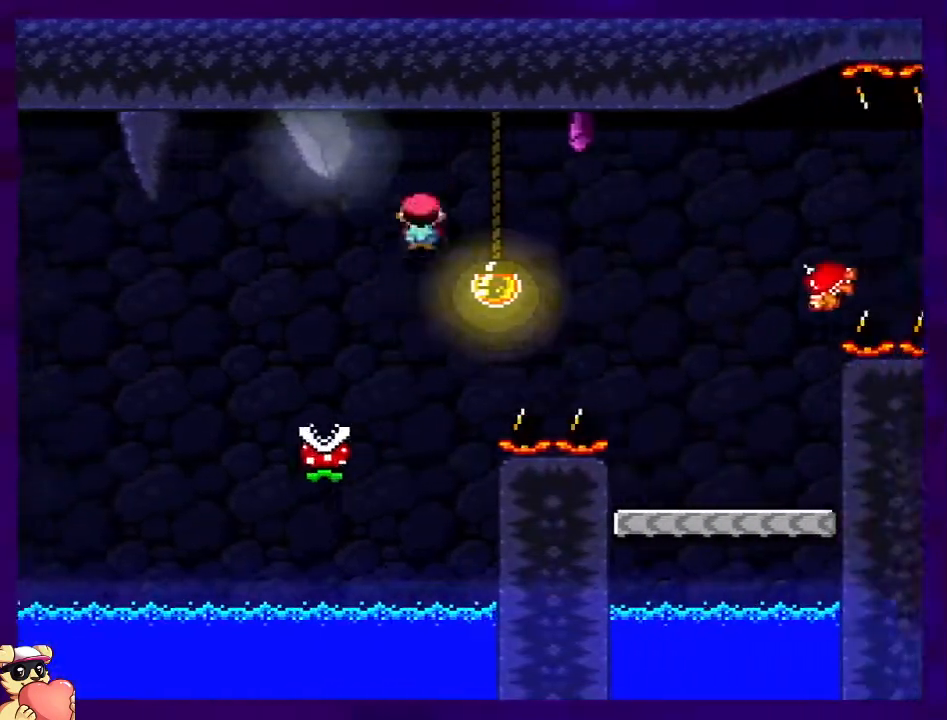
{"buttons": ["X", "DPAD_LEFT"], "events": [[84, "A", "up"], [317, "DPAD_RIGHT", "up"], [451, "DPAD_LEFT", "down"]]}
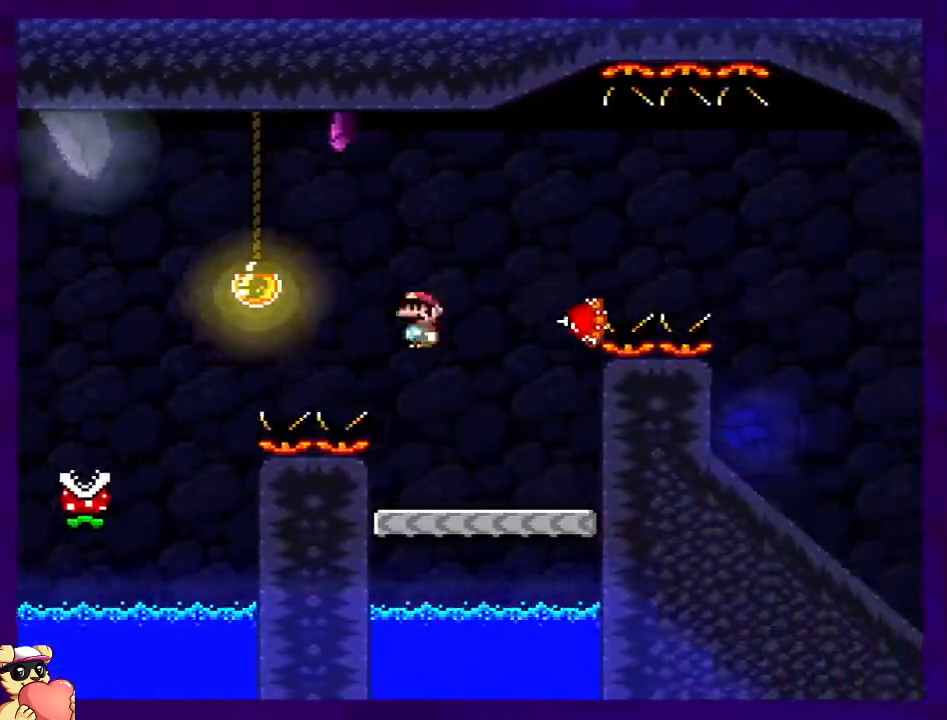
{"buttons": ["A", "X", "DPAD_RIGHT"], "events": [[100, "DPAD_LEFT", "up"], [217, "A", "down"], [284, "DPAD_RIGHT", "down"]]}
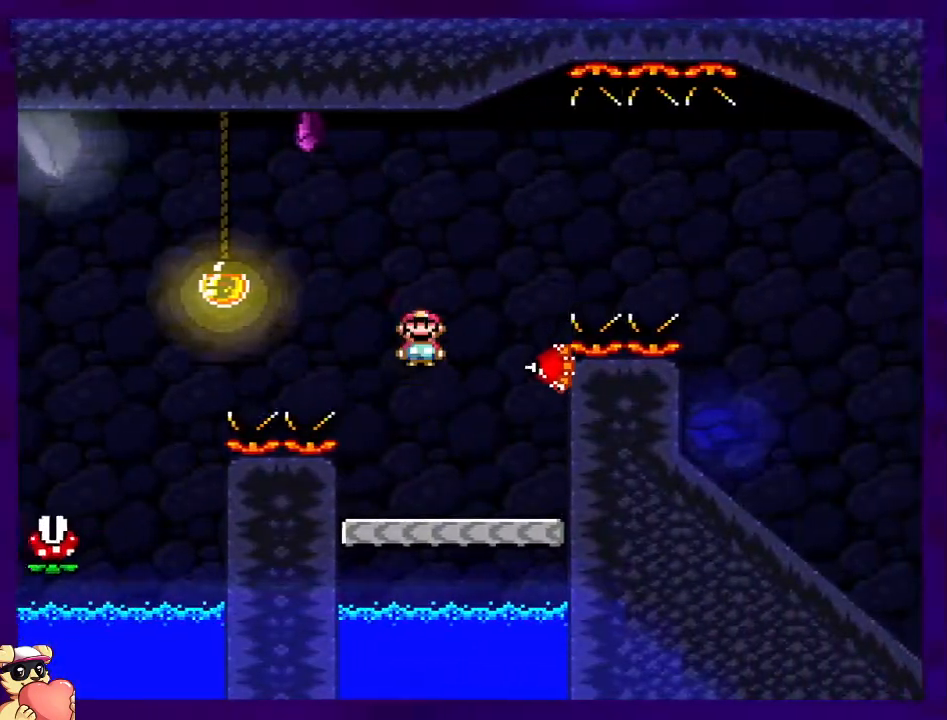
{"buttons": ["X", "DPAD_RIGHT"], "events": [[33, "A", "up"], [33, "DPAD_RIGHT", "up"], [150, "A", "down"], [250, "DPAD_RIGHT", "down"], [350, "A", "up"]]}
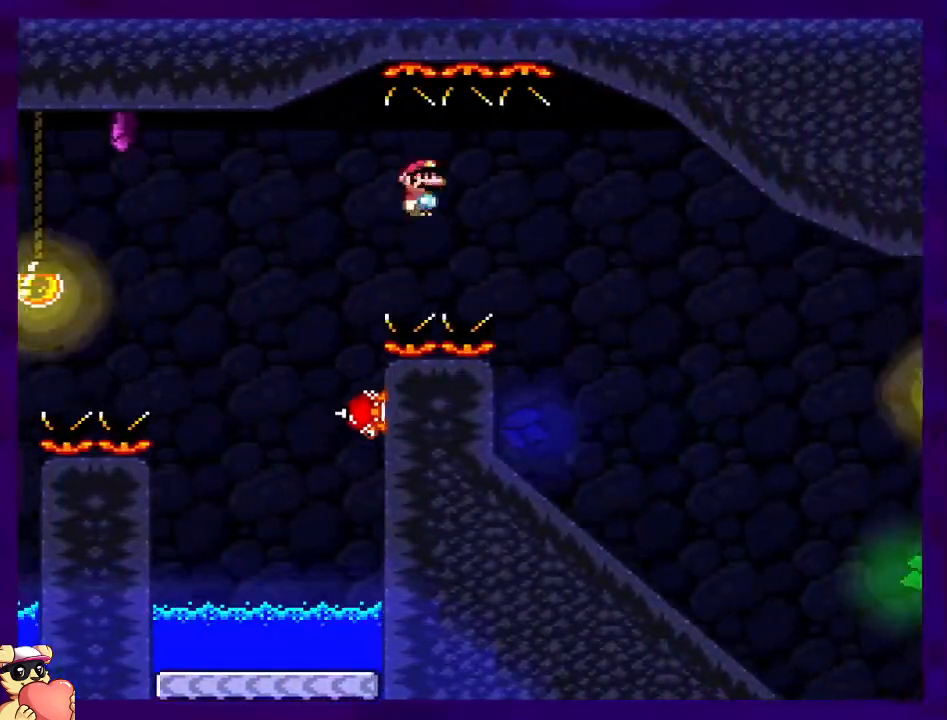
{"buttons": ["X"], "events": [[117, "DPAD_RIGHT", "up"], [217, "DPAD_LEFT", "down"], [417, "DPAD_LEFT", "up"]]}
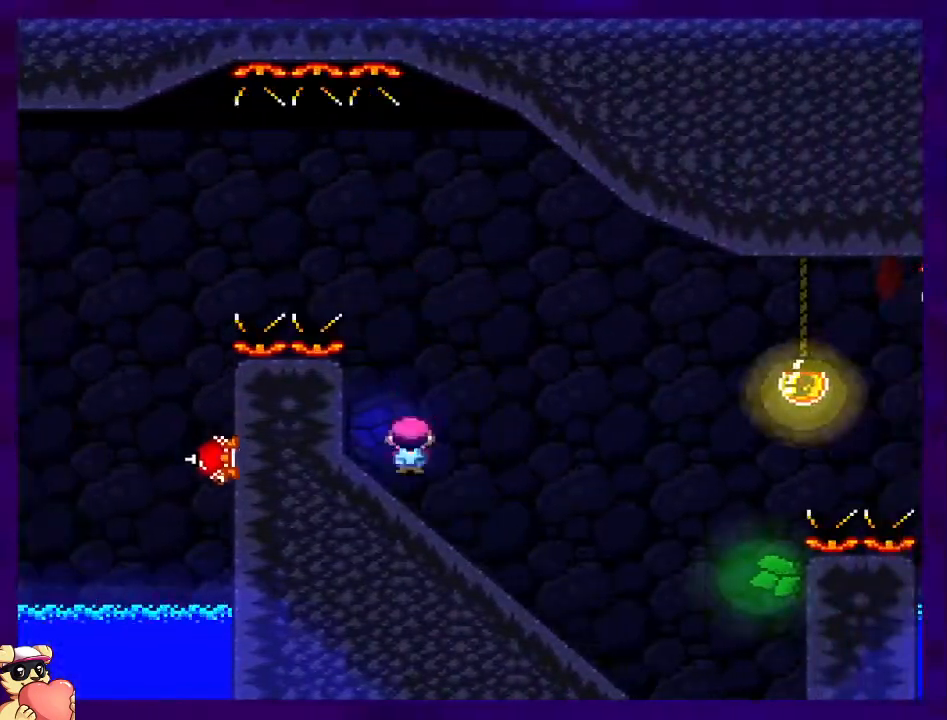
{"buttons": ["X", "DPAD_DOWN"], "events": [[17, "DPAD_DOWN", "down"]]}
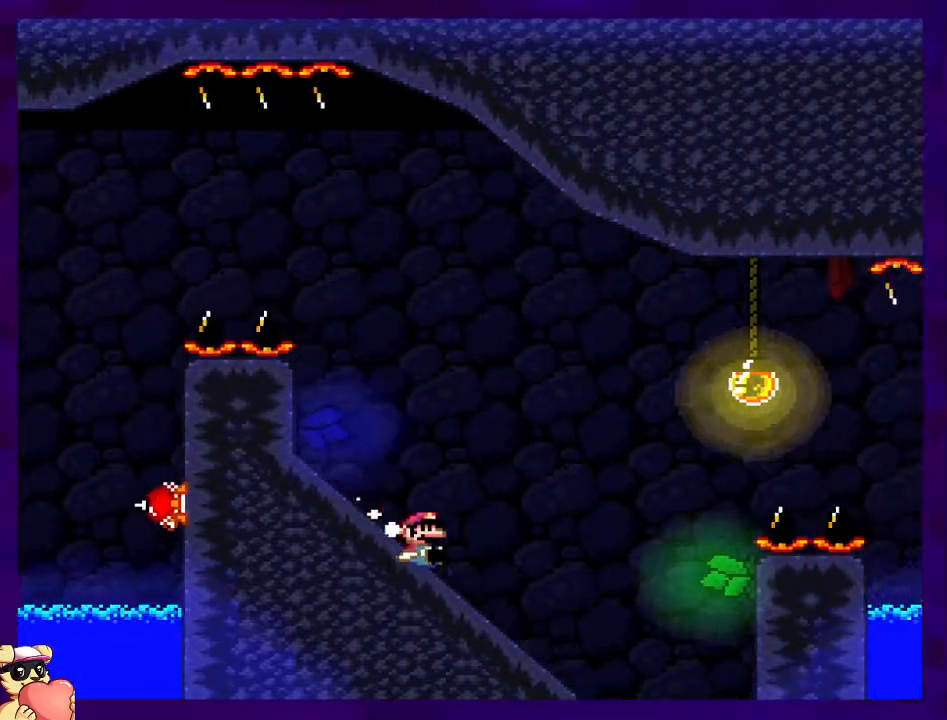
{"buttons": ["B", "X"], "events": [[184, "DPAD_DOWN", "up"], [200, "B", "down"]]}
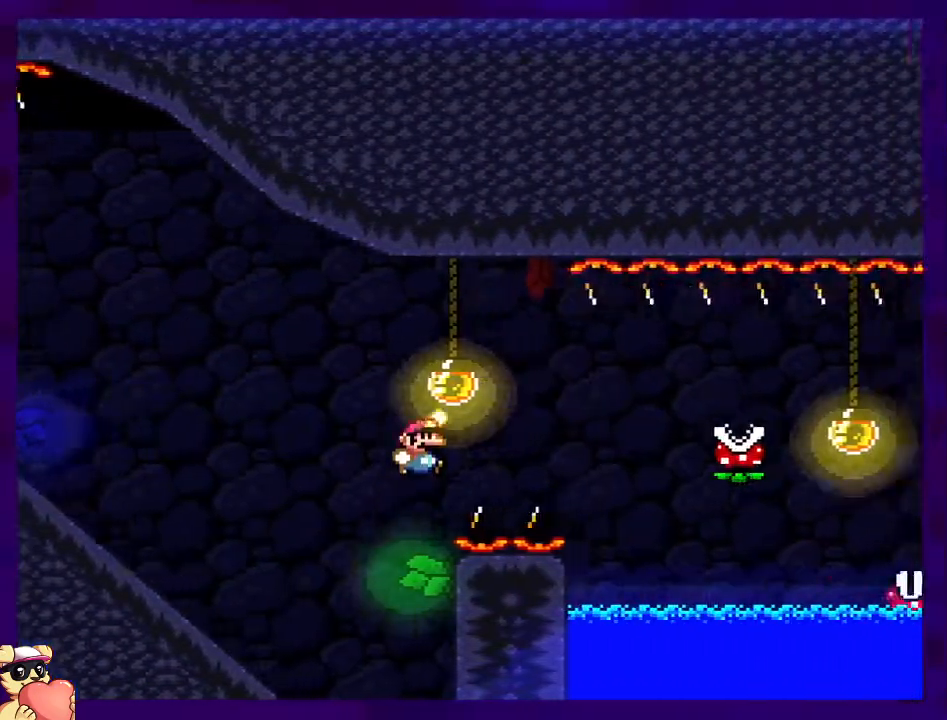
{"buttons": ["X"], "events": [[367, "B", "up"], [433, "A", "down"], [500, "A", "up"]]}
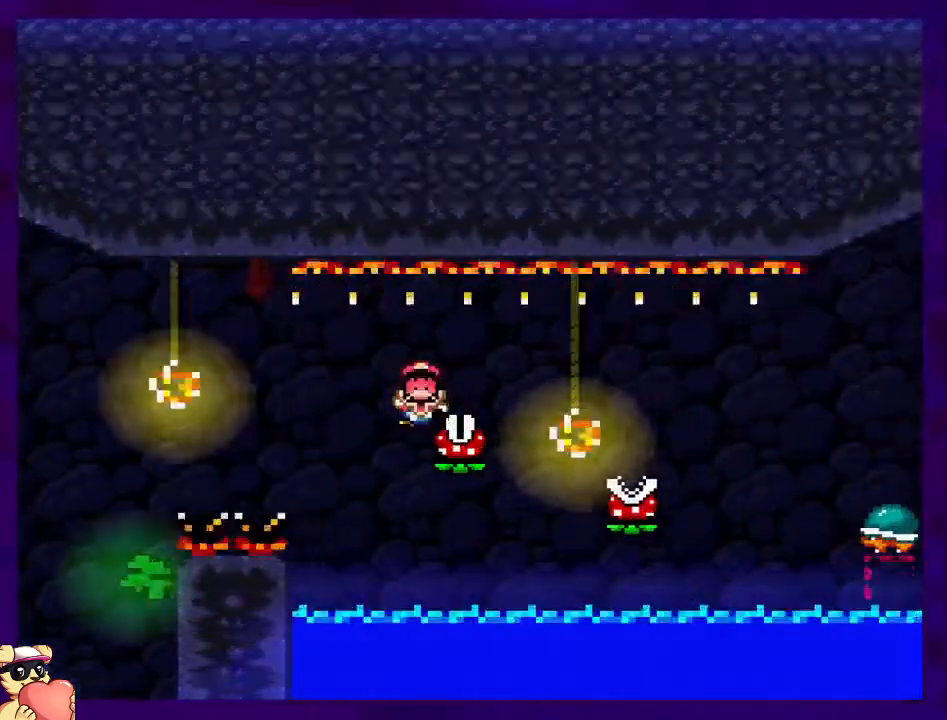
{"buttons": ["X"], "events": []}
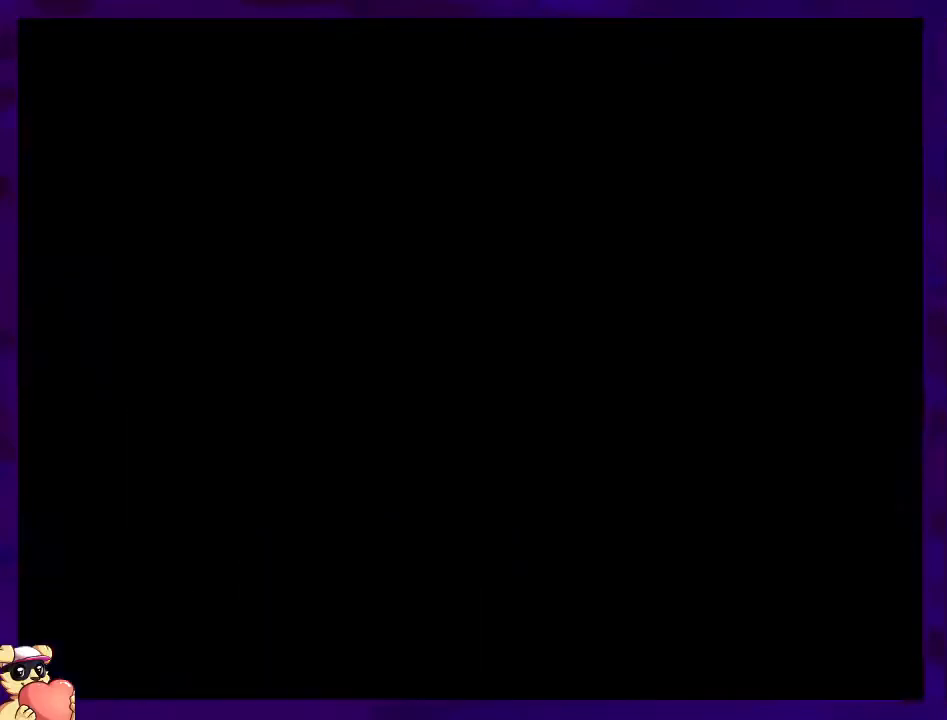
{"buttons": ["X"], "events": []}
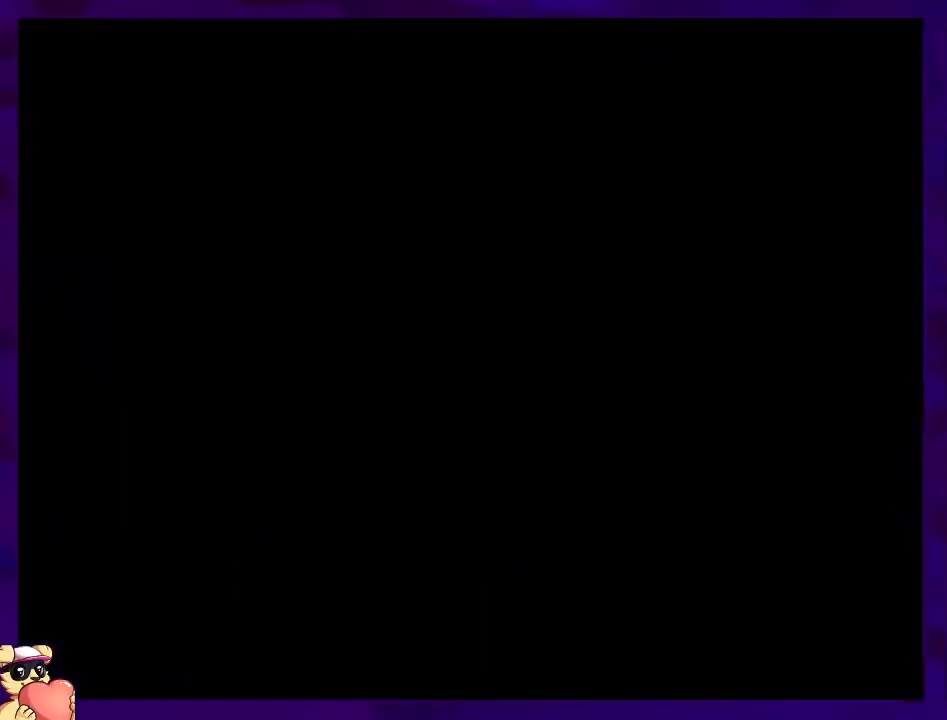
{"buttons": ["X"], "events": []}
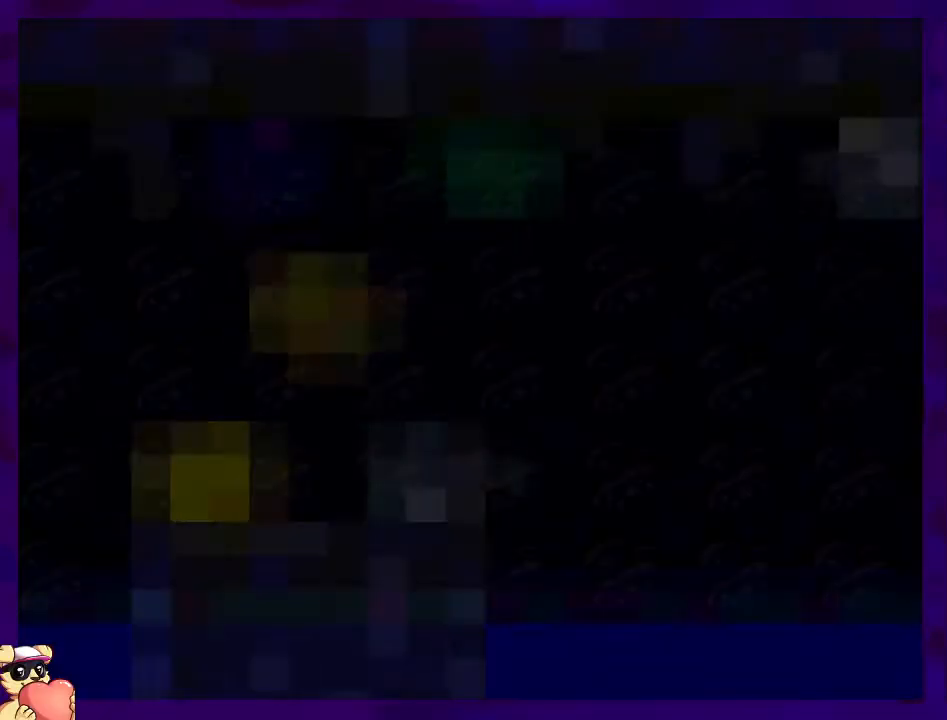
{"buttons": ["X"], "events": []}